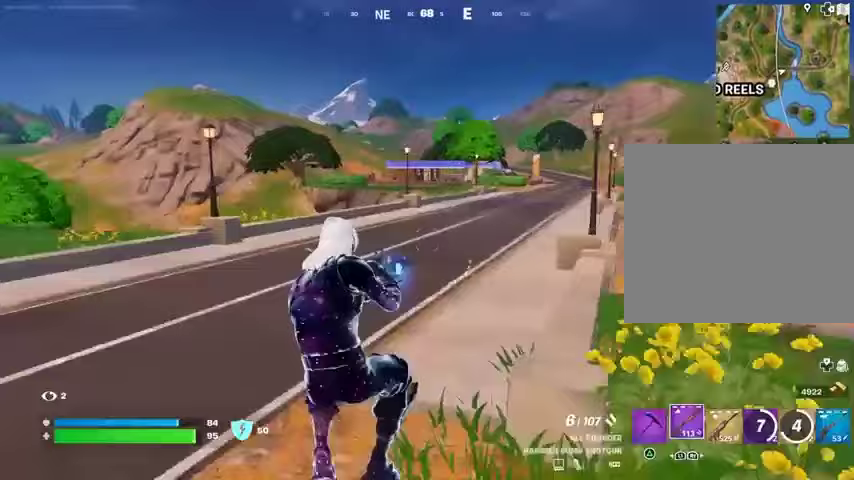
Gameplay with a controller (PlayStation layout); each line is a JSON object with the inputs held at the frame after it. "events" lists button and stick changes between this image and that frame as [ms after this image, input, new state], when the widget could be followed in between. Not read: L1 R1.
{"buttons": [], "left_stick": "up", "right_stick": "center", "events": [[33, "R3", "down"], [100, "R3", "up"], [233, "L3", "down"], [300, "L3", "up"], [433, "right_stick", "right"], [500, "right_stick", "center"]]}
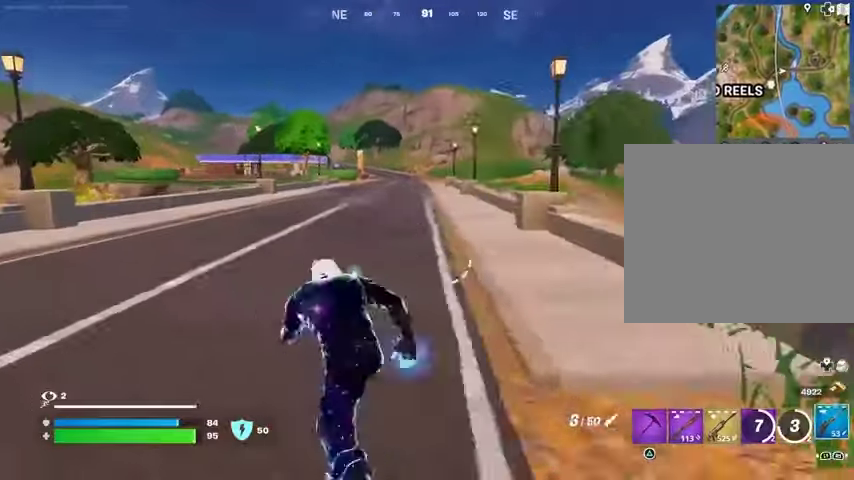
{"buttons": ["CROSS"], "left_stick": "up", "right_stick": "center", "events": [[300, "CROSS", "down"], [367, "CROSS", "up"], [467, "CROSS", "down"]]}
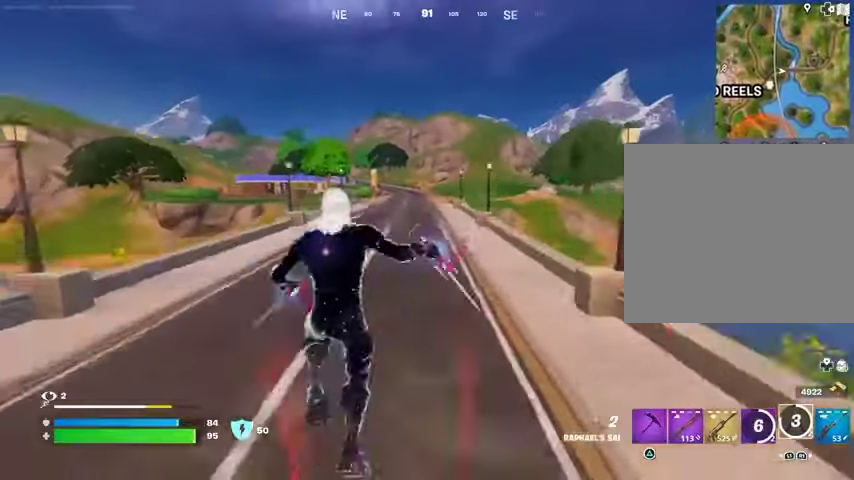
{"buttons": [], "left_stick": "up", "right_stick": "center", "events": [[33, "CROSS", "up"]]}
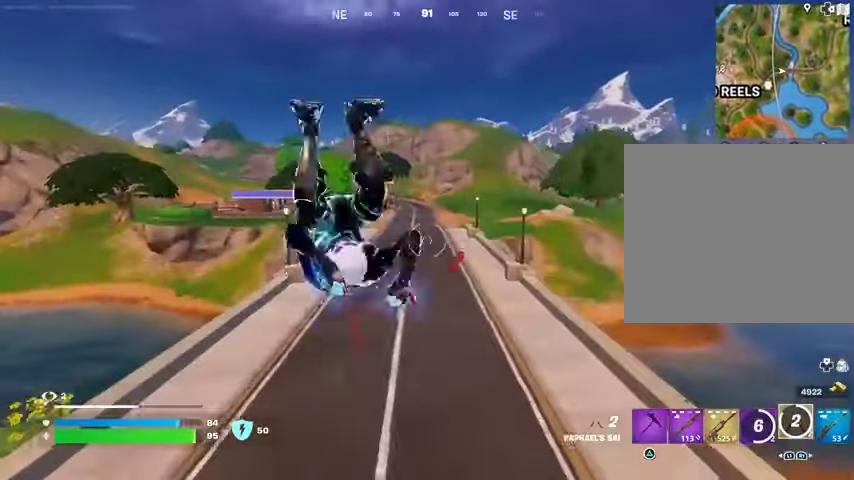
{"buttons": [], "left_stick": "up", "right_stick": "center", "events": [[300, "R3", "down"], [367, "R3", "up"]]}
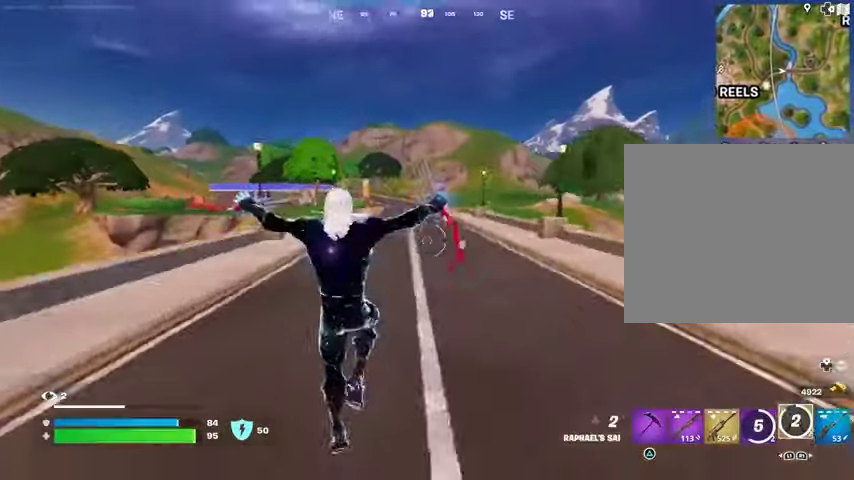
{"buttons": ["L2"], "left_stick": "up", "right_stick": "center", "events": [[433, "L2", "down"]]}
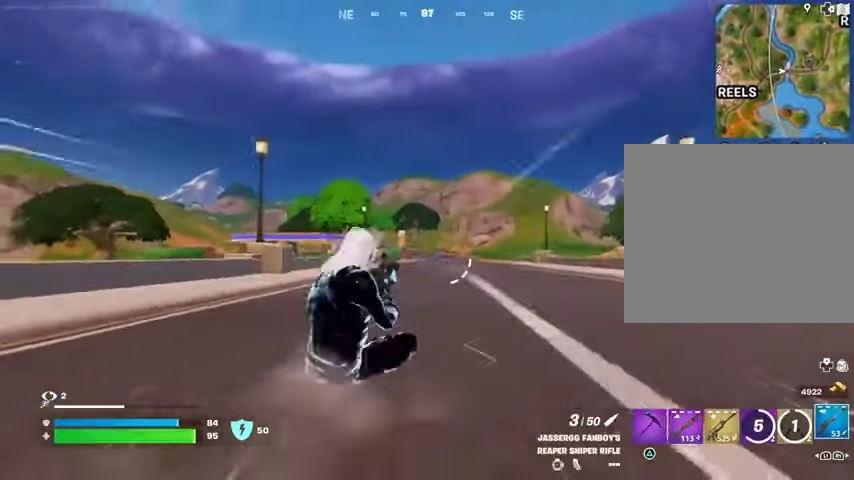
{"buttons": ["L2"], "left_stick": "up", "right_stick": "center", "events": [[200, "right_stick", "down"], [333, "right_stick", "center"]]}
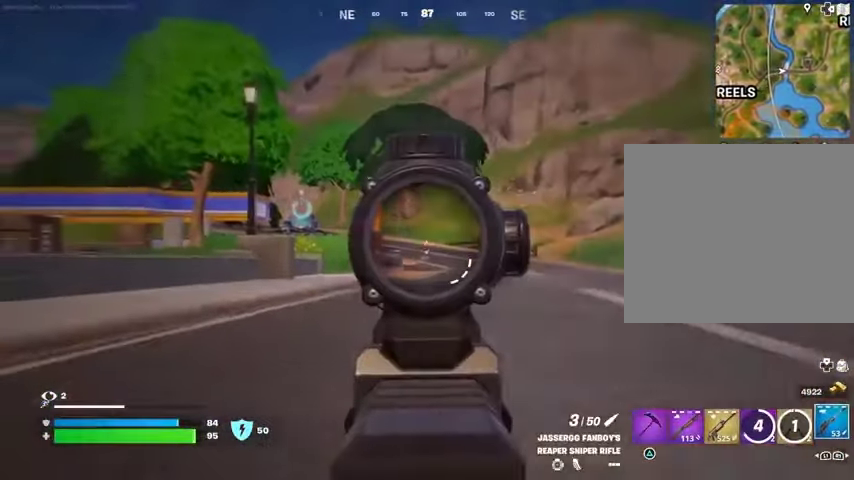
{"buttons": [], "left_stick": "up", "right_stick": "center", "events": [[367, "L2", "up"], [367, "L3", "down"], [367, "R2", "down"], [433, "R2", "up"], [467, "L3", "up"]]}
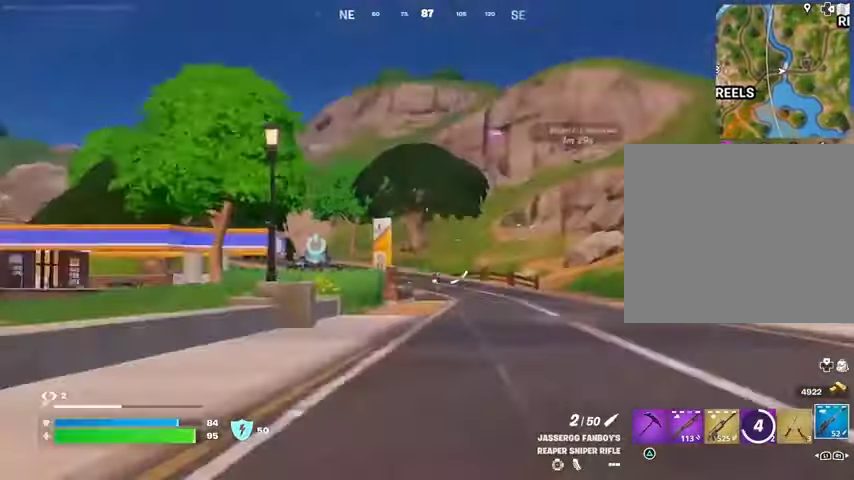
{"buttons": ["L2"], "left_stick": "up", "right_stick": "center", "events": [[433, "L2", "down"]]}
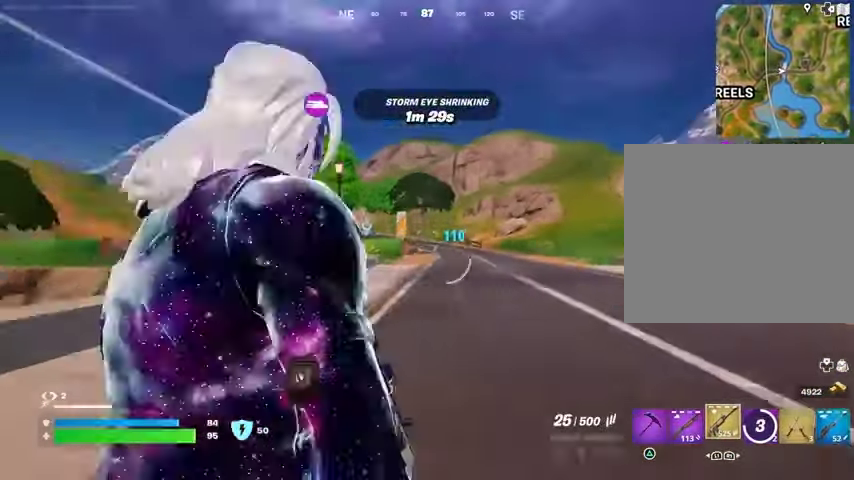
{"buttons": ["L2", "R2"], "left_stick": "center", "right_stick": "down", "events": [[33, "left_stick", "up-right"], [167, "R3", "down"], [267, "R3", "up"], [267, "left_stick", "center"], [367, "R2", "down"], [400, "right_stick", "down"]]}
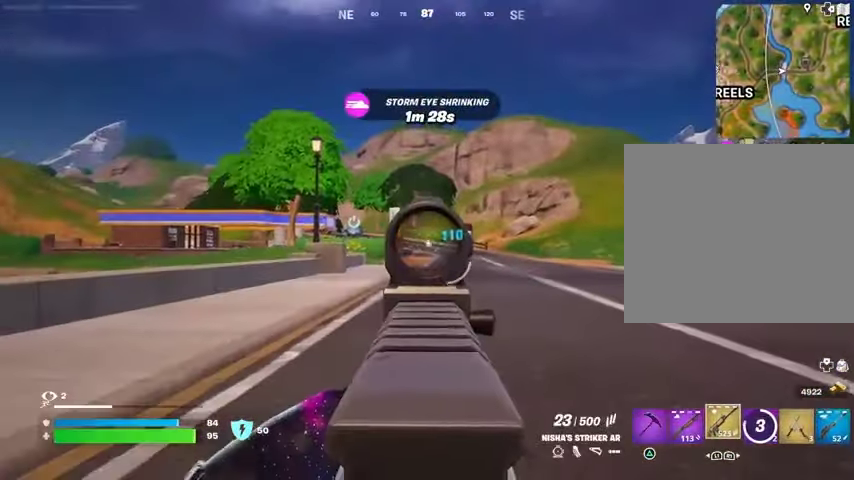
{"buttons": ["L2", "R2"], "left_stick": "center", "right_stick": "down", "events": []}
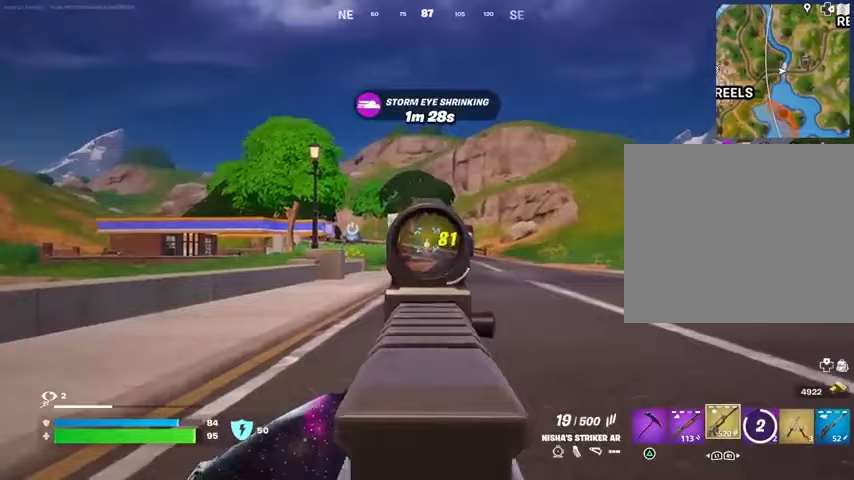
{"buttons": [], "left_stick": "up", "right_stick": "center", "events": [[233, "left_stick", "up"], [267, "L2", "up"], [267, "L3", "down"], [300, "R2", "up"], [367, "L3", "up"], [367, "right_stick", "center"]]}
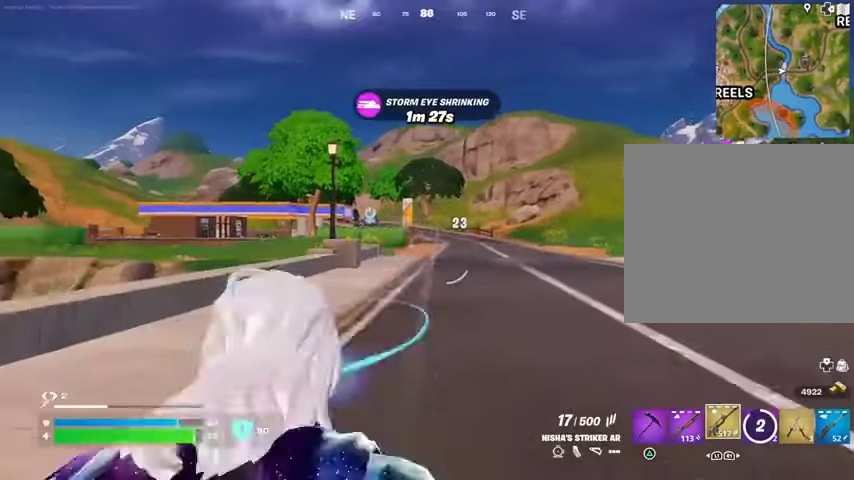
{"buttons": ["L2", "R2"], "left_stick": "center", "right_stick": "down-left", "events": [[67, "L2", "down"], [100, "right_stick", "up"], [167, "right_stick", "center"], [400, "R2", "down"], [467, "right_stick", "down-left"], [500, "left_stick", "center"]]}
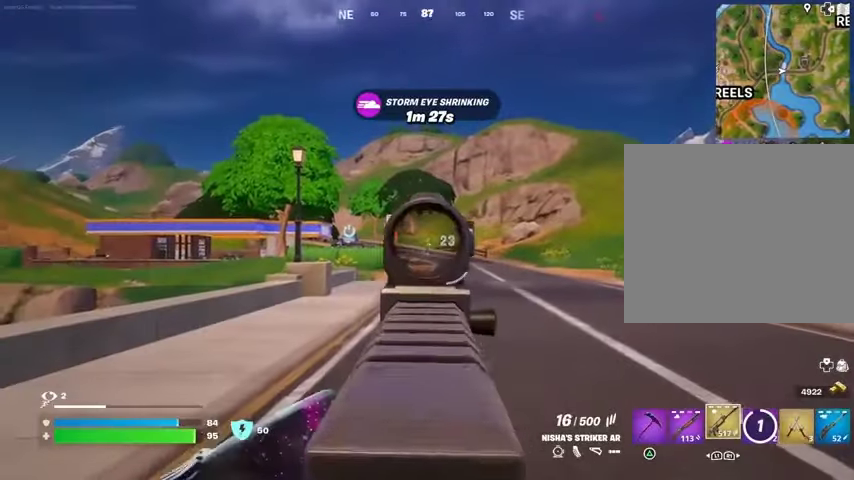
{"buttons": ["L2", "R2"], "left_stick": "center", "right_stick": "down", "events": [[33, "right_stick", "center"], [133, "right_stick", "down"], [300, "R3", "down"], [433, "R3", "up"]]}
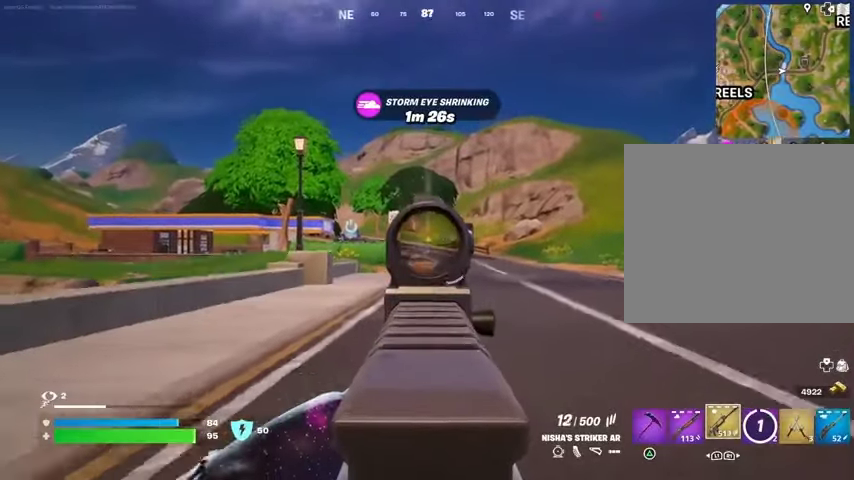
{"buttons": ["L2"], "left_stick": "up", "right_stick": "down", "events": [[433, "left_stick", "up"], [467, "R2", "up"]]}
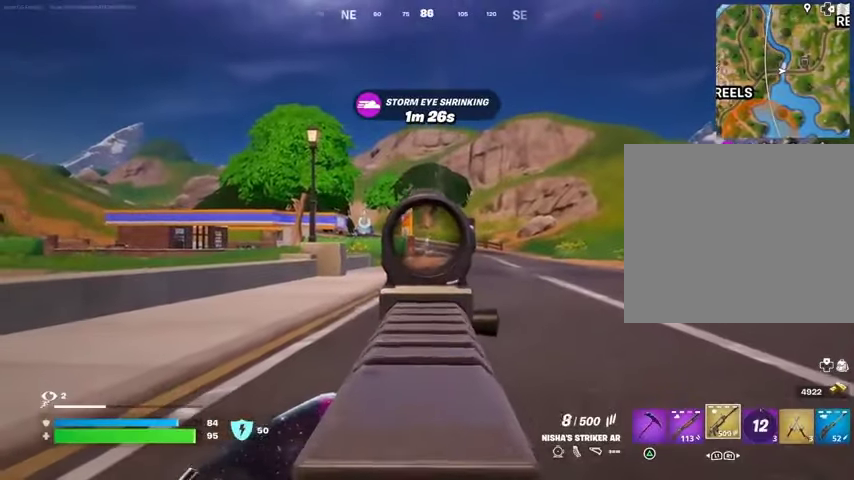
{"buttons": ["L2"], "left_stick": "up", "right_stick": "down", "events": [[33, "R2", "down"], [100, "R2", "up"], [333, "R2", "down"], [500, "R2", "up"]]}
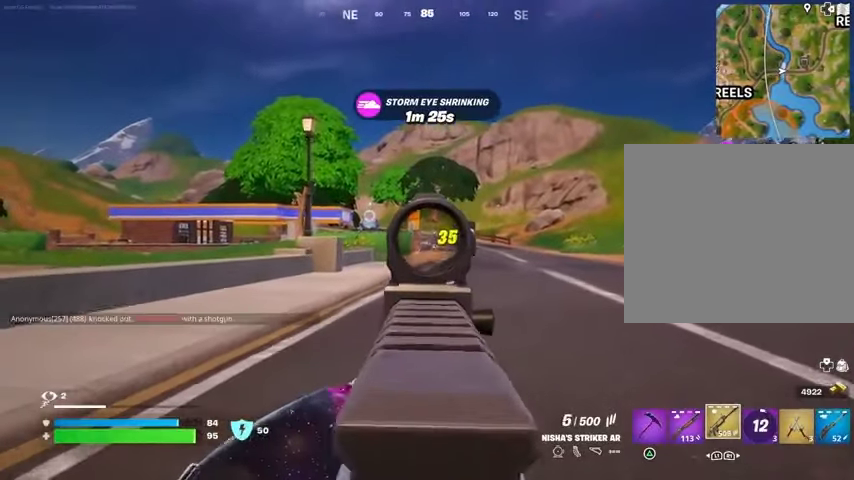
{"buttons": ["L2", "R2"], "left_stick": "up", "right_stick": "center", "events": [[67, "L2", "up"], [67, "L3", "down"], [167, "L2", "down"], [167, "L3", "up"], [233, "right_stick", "center"], [400, "R2", "down"]]}
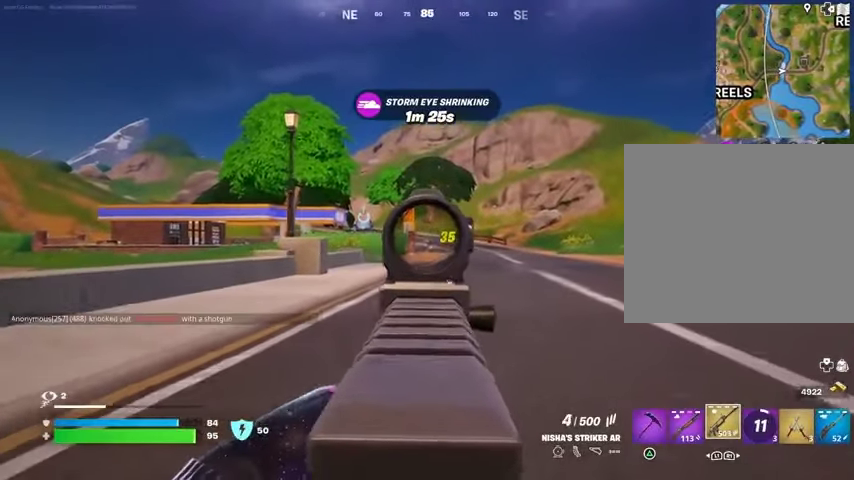
{"buttons": ["L2"], "left_stick": "up", "right_stick": "center", "events": [[33, "R2", "up"], [233, "R2", "down"], [333, "R2", "up"]]}
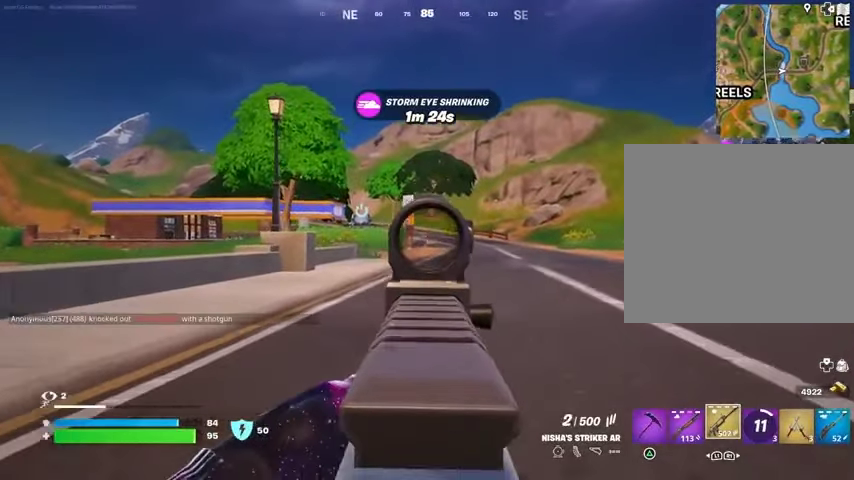
{"buttons": ["L2"], "left_stick": "up", "right_stick": "center", "events": [[33, "R2", "down"], [133, "R2", "up"], [367, "R2", "down"], [467, "R2", "up"]]}
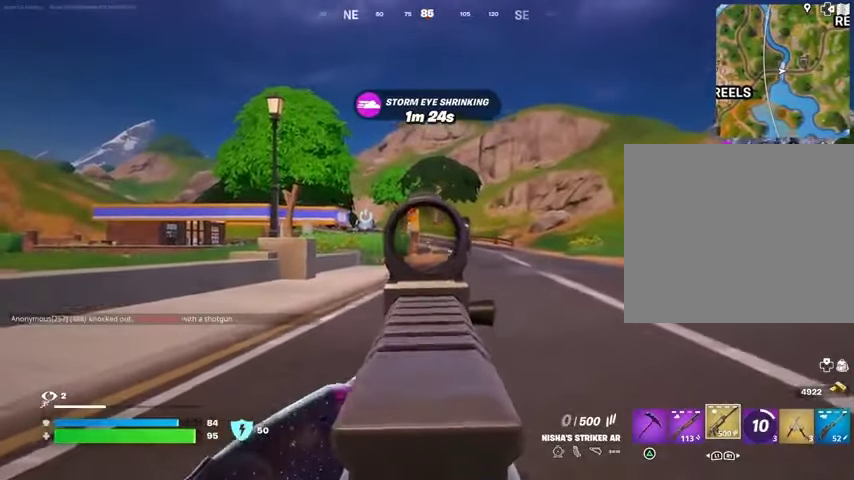
{"buttons": ["L3"], "left_stick": "up-left", "right_stick": "center", "events": [[200, "R2", "down"], [300, "R2", "up"], [500, "L2", "up"], [500, "L3", "down"], [500, "left_stick", "up-left"]]}
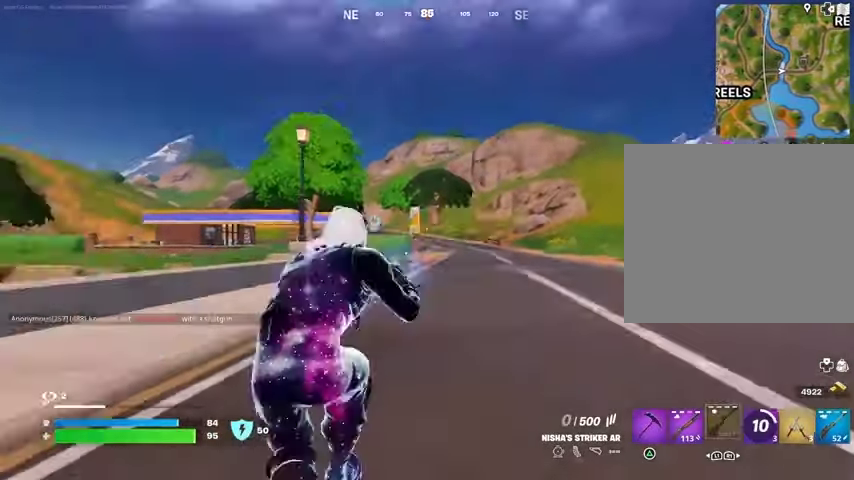
{"buttons": [], "left_stick": "up-left", "right_stick": "center", "events": [[33, "right_stick", "left"], [100, "L3", "up"], [267, "right_stick", "right"], [433, "right_stick", "center"]]}
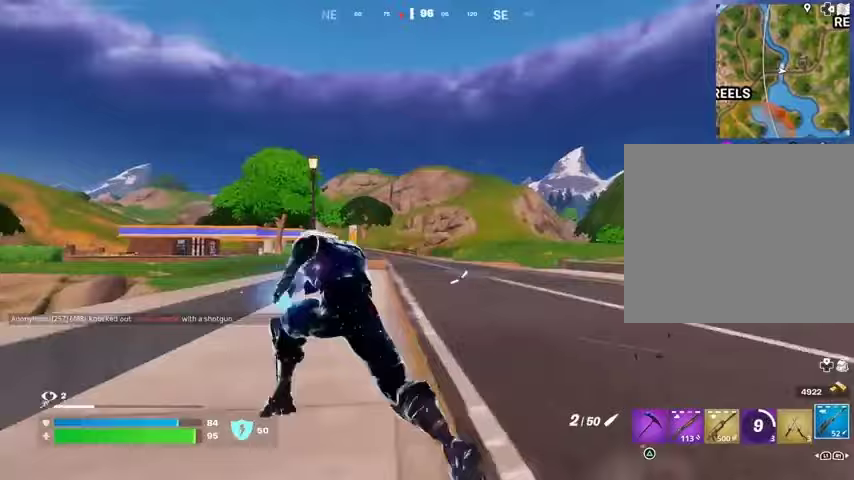
{"buttons": ["L2"], "left_stick": "up-right", "right_stick": "center", "events": [[67, "left_stick", "up-right"], [100, "right_stick", "left"], [167, "right_stick", "center"], [367, "L2", "down"], [400, "right_stick", "right"], [500, "right_stick", "center"]]}
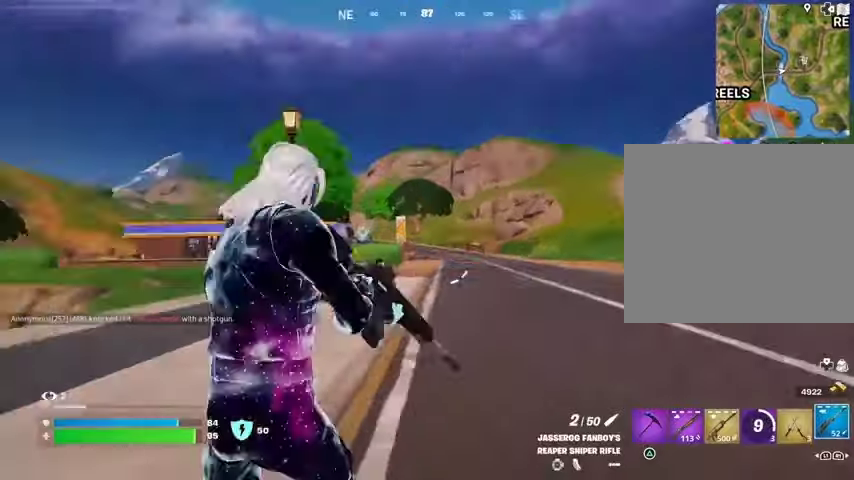
{"buttons": ["L2"], "left_stick": "up-right", "right_stick": "center", "events": [[133, "right_stick", "left"], [300, "right_stick", "down"], [433, "right_stick", "center"]]}
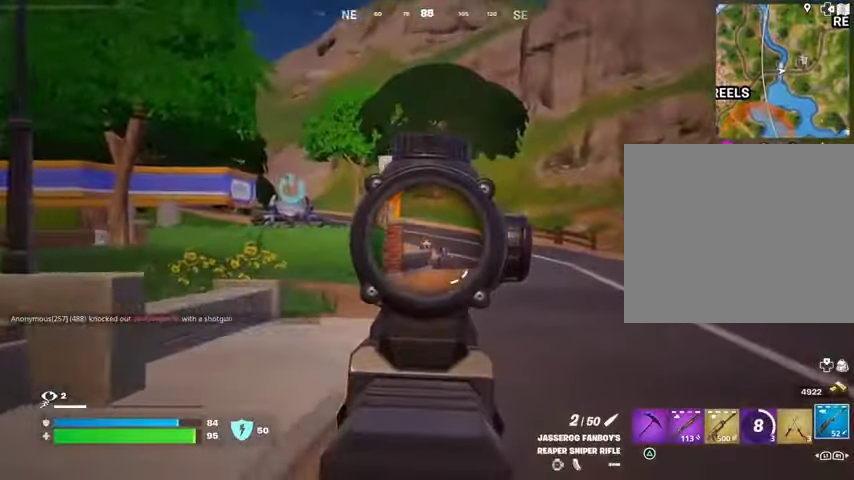
{"buttons": ["L3"], "left_stick": "up-left", "right_stick": "center", "events": [[67, "right_stick", "right"], [200, "R2", "down"], [200, "right_stick", "down-left"], [233, "L2", "up"], [267, "R2", "up"], [267, "left_stick", "up-left"], [300, "right_stick", "center"], [400, "L3", "down"]]}
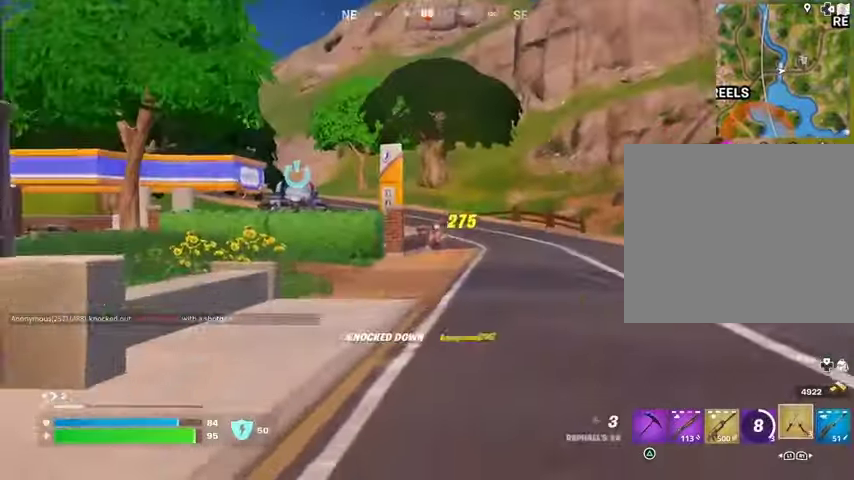
{"buttons": [], "left_stick": "up", "right_stick": "up", "events": [[33, "L3", "up"], [33, "left_stick", "up"], [167, "CROSS", "down"], [233, "CROSS", "up"], [367, "L2", "down"], [400, "right_stick", "up"], [467, "L2", "up"]]}
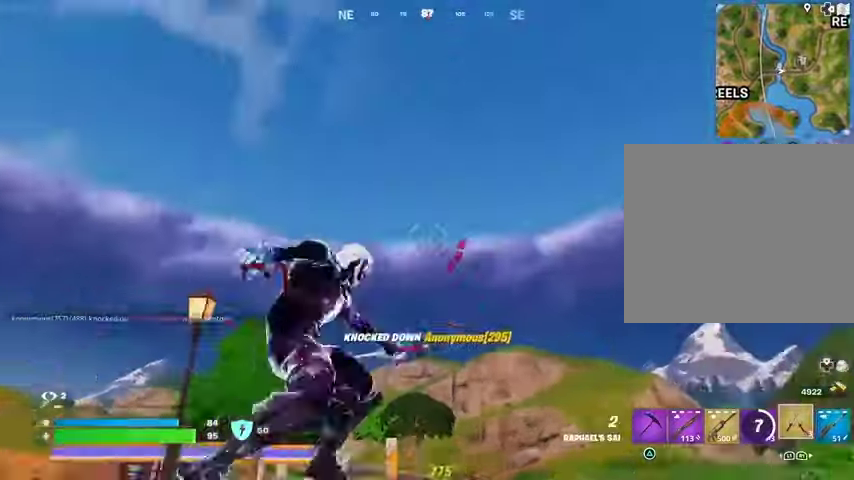
{"buttons": [], "left_stick": "up", "right_stick": "down", "events": [[33, "right_stick", "center"], [433, "right_stick", "down"]]}
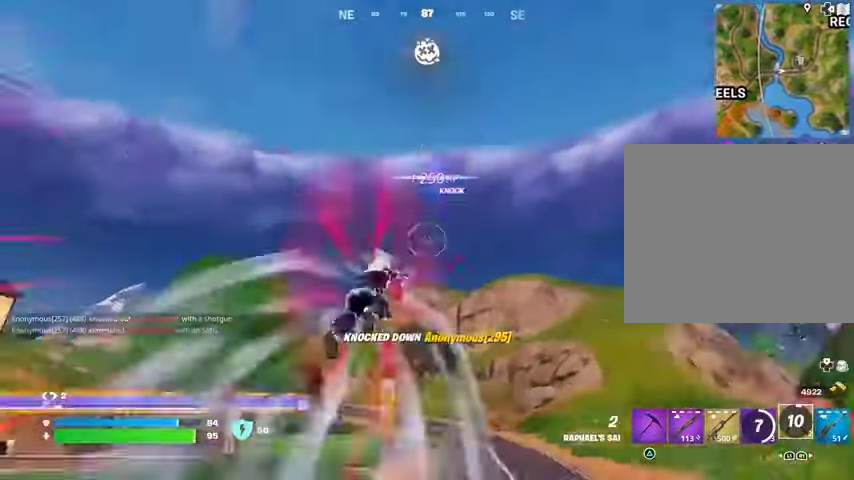
{"buttons": [], "left_stick": "up-right", "right_stick": "left", "events": [[133, "right_stick", "center"], [433, "right_stick", "left"], [467, "left_stick", "up-right"]]}
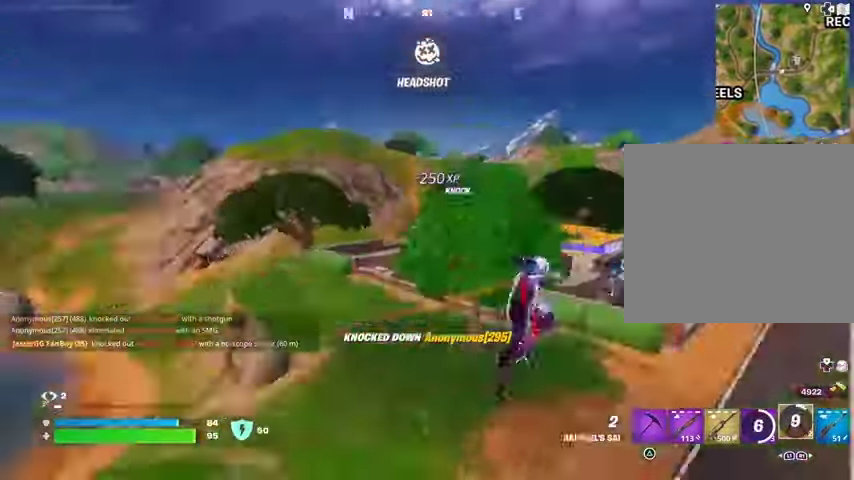
{"buttons": [], "left_stick": "down-right", "right_stick": "down", "events": [[33, "left_stick", "right"], [133, "left_stick", "down-right"], [300, "right_stick", "center"], [433, "R3", "down"], [467, "right_stick", "down"], [500, "R3", "up"]]}
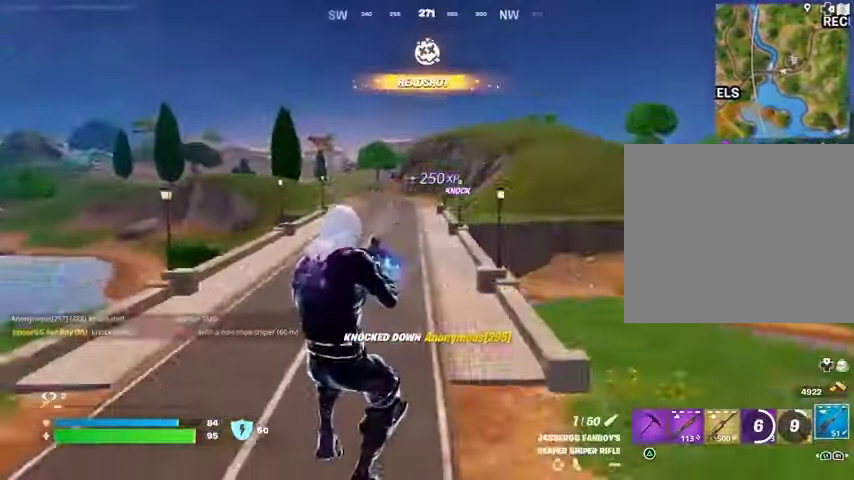
{"buttons": [], "left_stick": "down", "right_stick": "center", "events": [[33, "right_stick", "center"], [367, "CROSS", "down"], [400, "SQUARE", "down"], [433, "CROSS", "up"], [467, "SQUARE", "up"], [500, "left_stick", "down"]]}
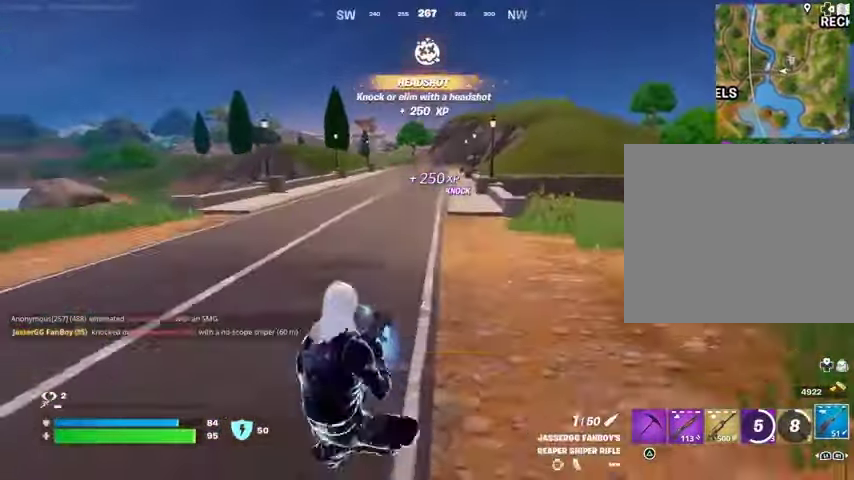
{"buttons": [], "left_stick": "down-right", "right_stick": "right", "events": [[333, "R3", "down"], [400, "R3", "up"], [467, "right_stick", "right"], [500, "left_stick", "down-right"]]}
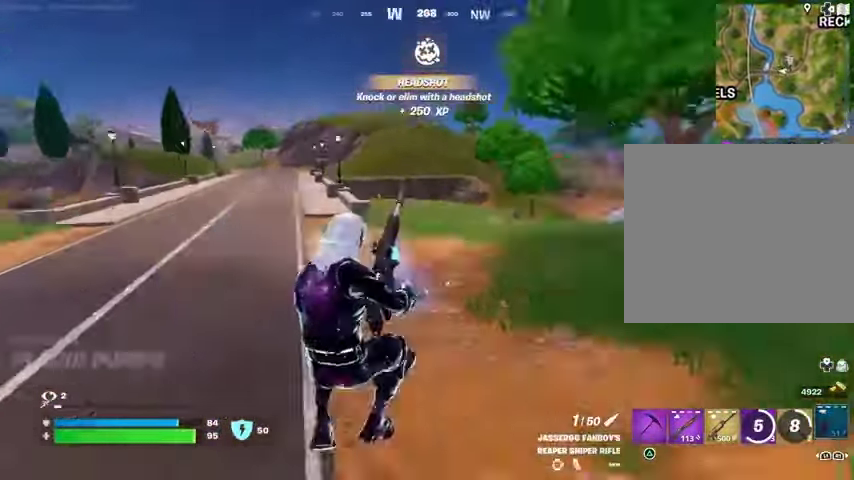
{"buttons": ["CROSS"], "left_stick": "up", "right_stick": "center", "events": [[33, "left_stick", "right"], [200, "left_stick", "up-right"], [400, "left_stick", "up"], [467, "CROSS", "down"], [467, "right_stick", "center"]]}